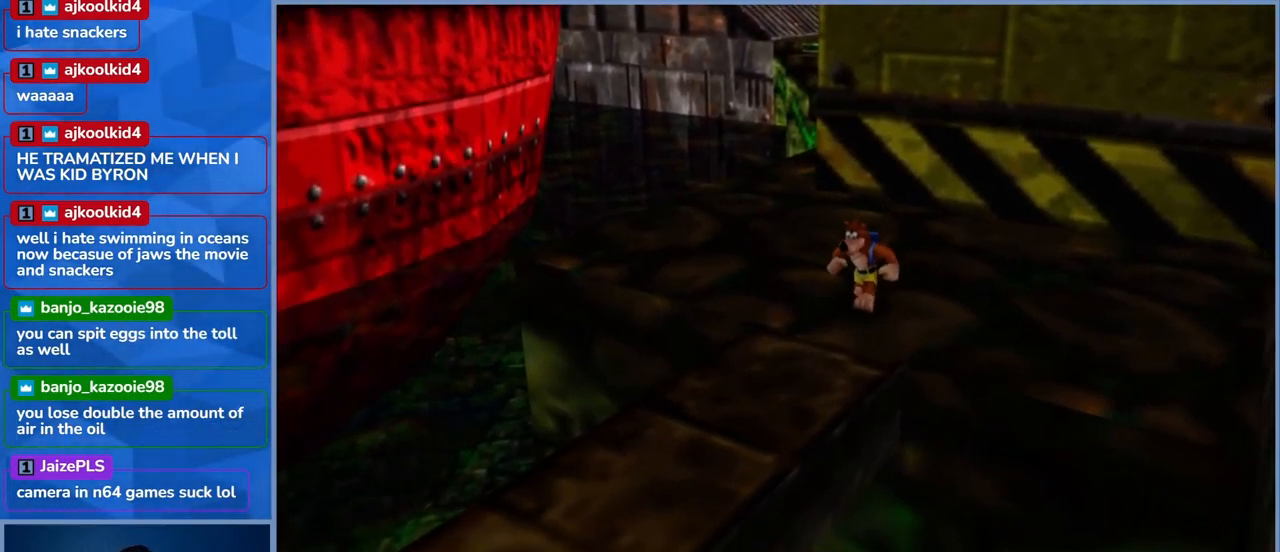
Gameplay with a controller (Xbox layout); each line is a JSON object with the inputs held at the frame after it. "events" lists button and stick changes between this image and that frame as [ms after this image, input, new state], when the widget could be followed in between. Not read: L3 R3.
{"buttons": [], "left_stick": "down-left", "right_stick": "center", "events": [[17, "left_stick", "down-left"]]}
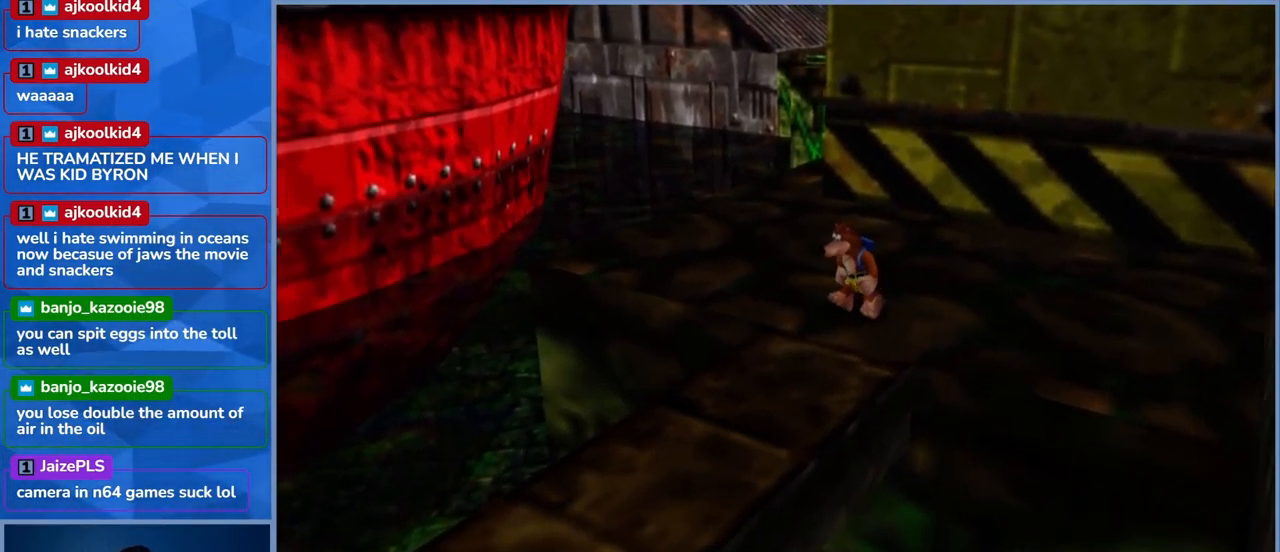
{"buttons": [], "left_stick": "down-left", "right_stick": "center", "events": []}
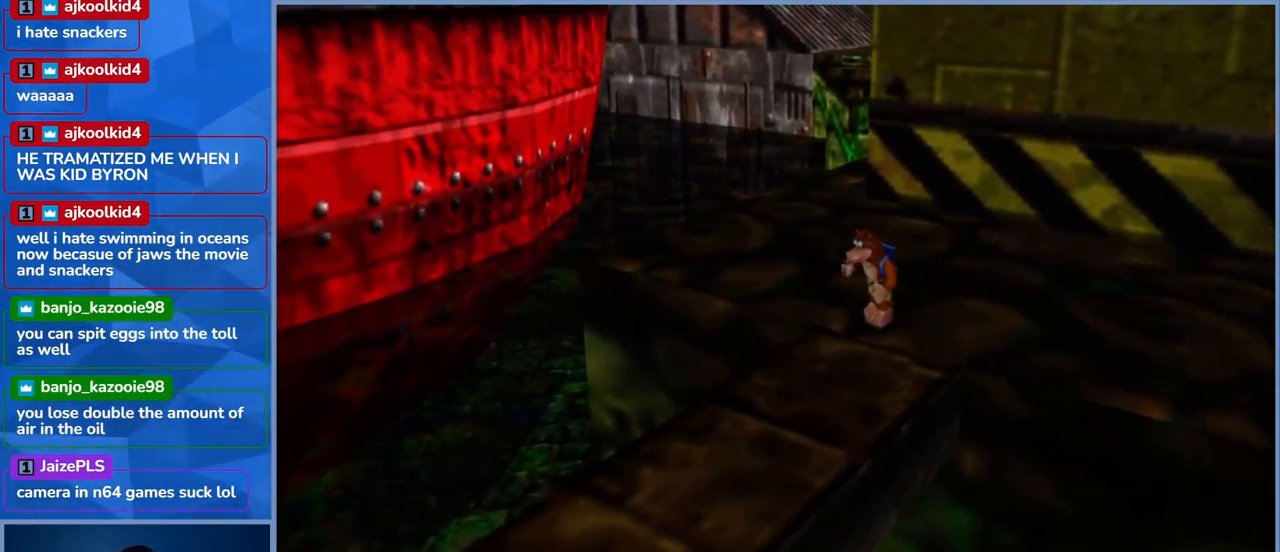
{"buttons": [], "left_stick": "down-left", "right_stick": "center", "events": []}
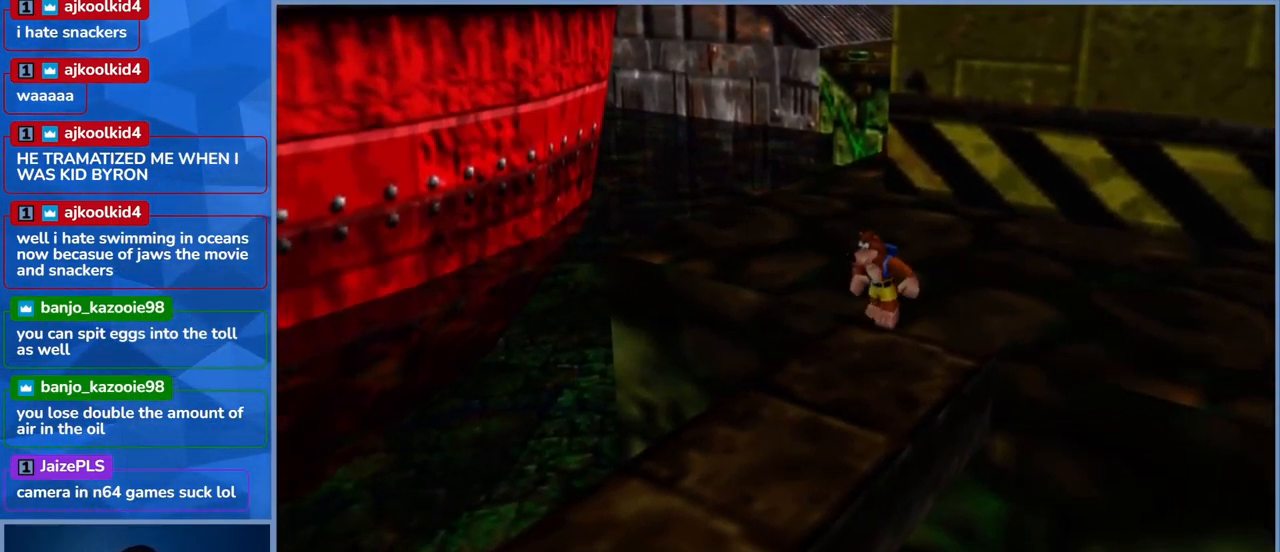
{"buttons": [], "left_stick": "down", "right_stick": "center", "events": [[399, "left_stick", "down"]]}
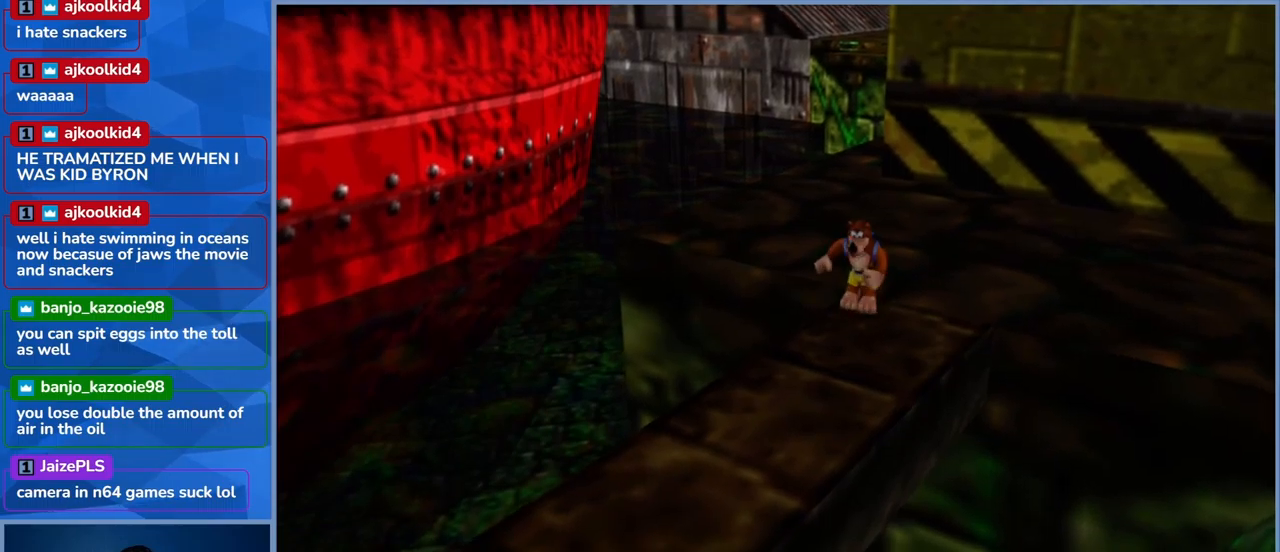
{"buttons": [], "left_stick": "center", "right_stick": "center", "events": [[433, "left_stick", "center"]]}
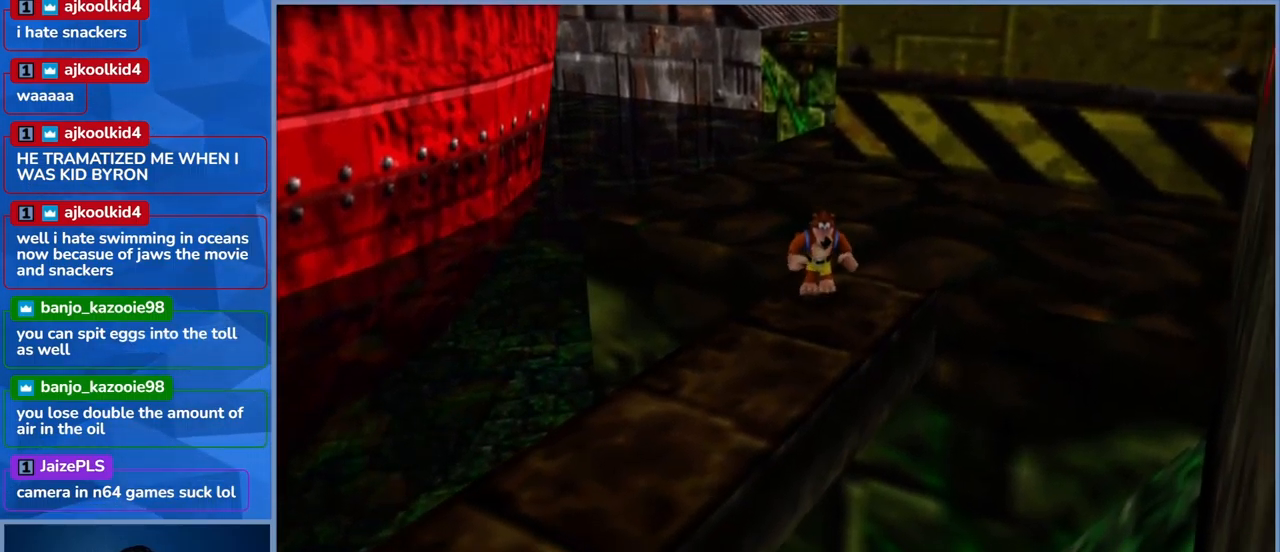
{"buttons": [], "left_stick": "center", "right_stick": "center", "events": []}
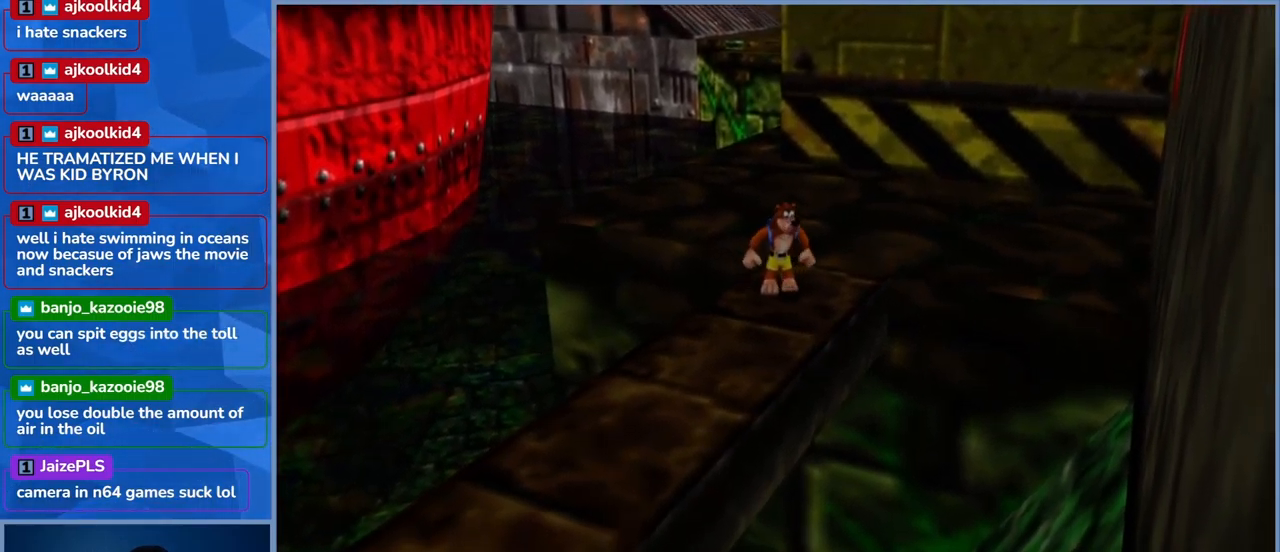
{"buttons": [], "left_stick": "down-left", "right_stick": "center", "events": [[283, "left_stick", "down-left"]]}
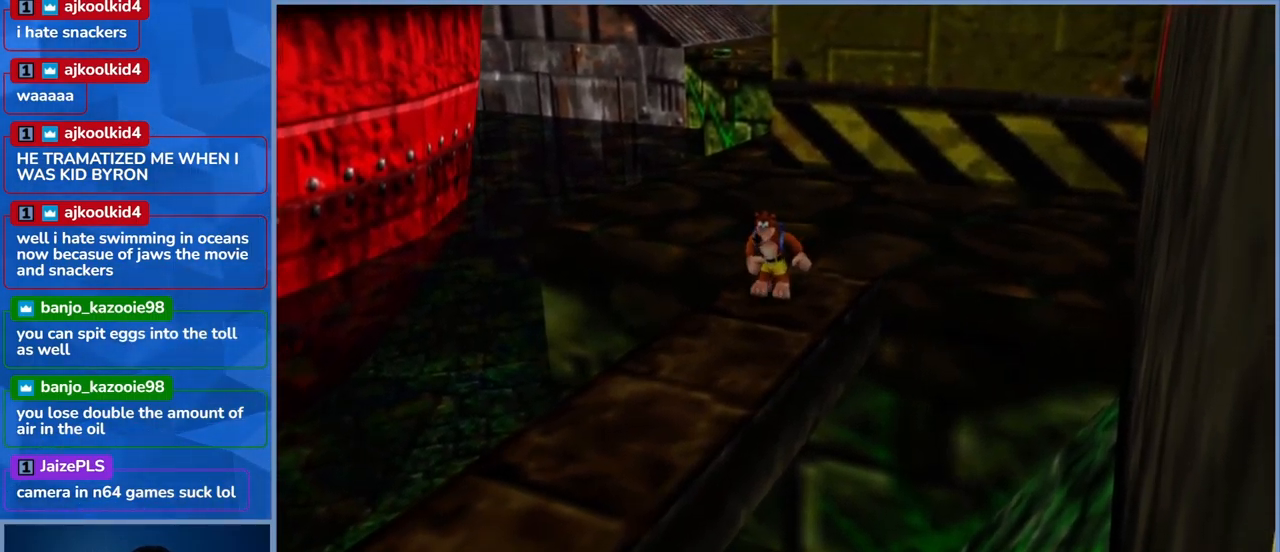
{"buttons": [], "left_stick": "down", "right_stick": "center", "events": [[467, "left_stick", "down"]]}
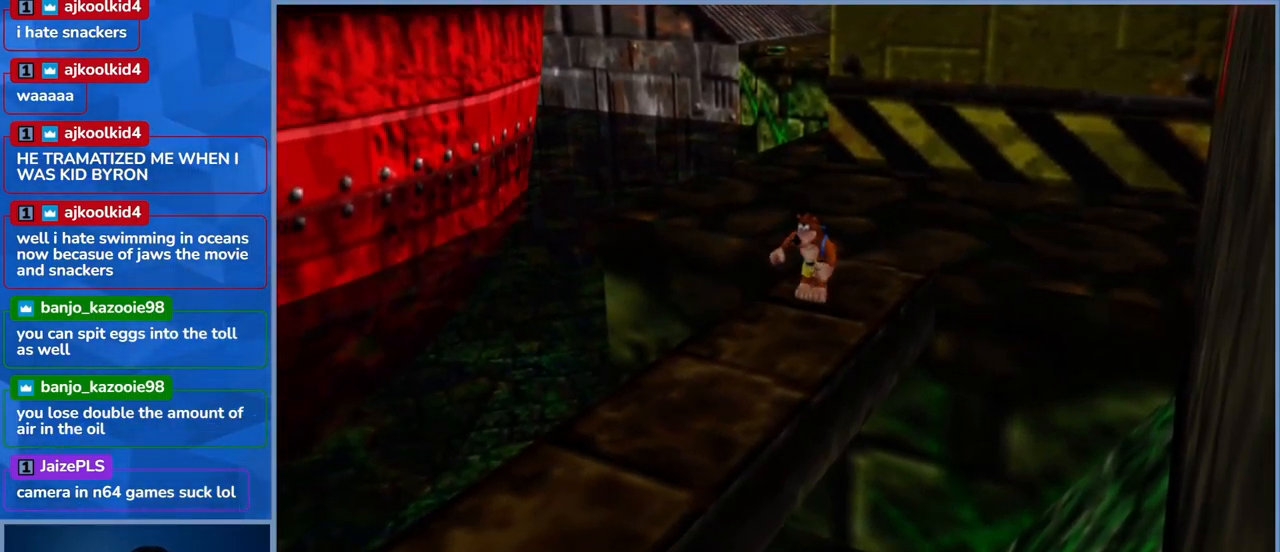
{"buttons": [], "left_stick": "down", "right_stick": "center", "events": []}
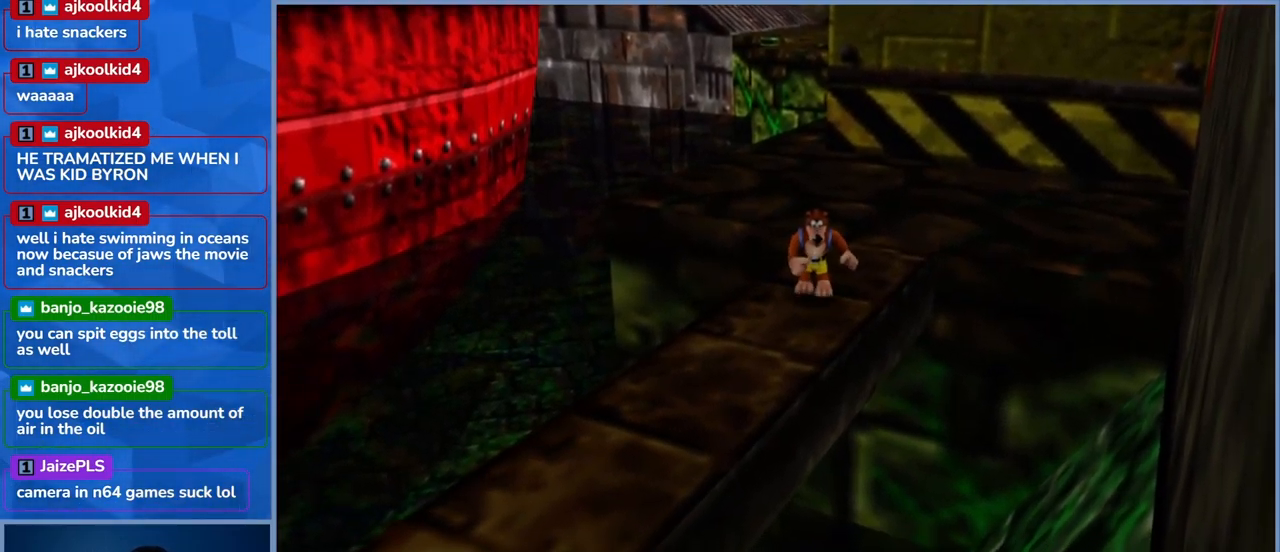
{"buttons": [], "left_stick": "down-left", "right_stick": "center", "events": [[33, "left_stick", "down-left"]]}
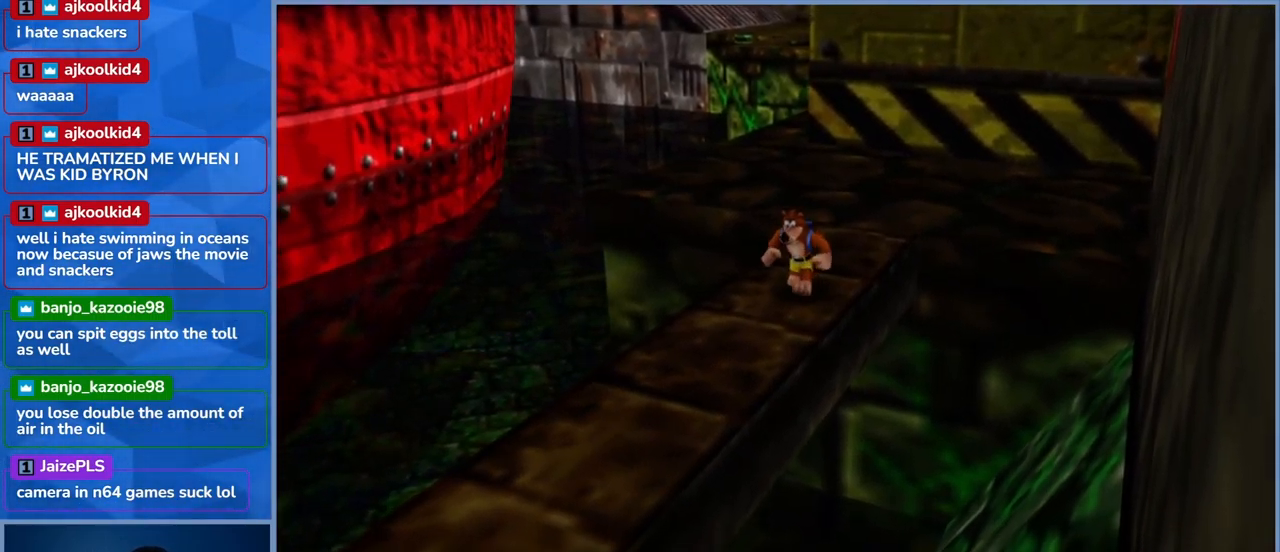
{"buttons": [], "left_stick": "down-left", "right_stick": "center", "events": []}
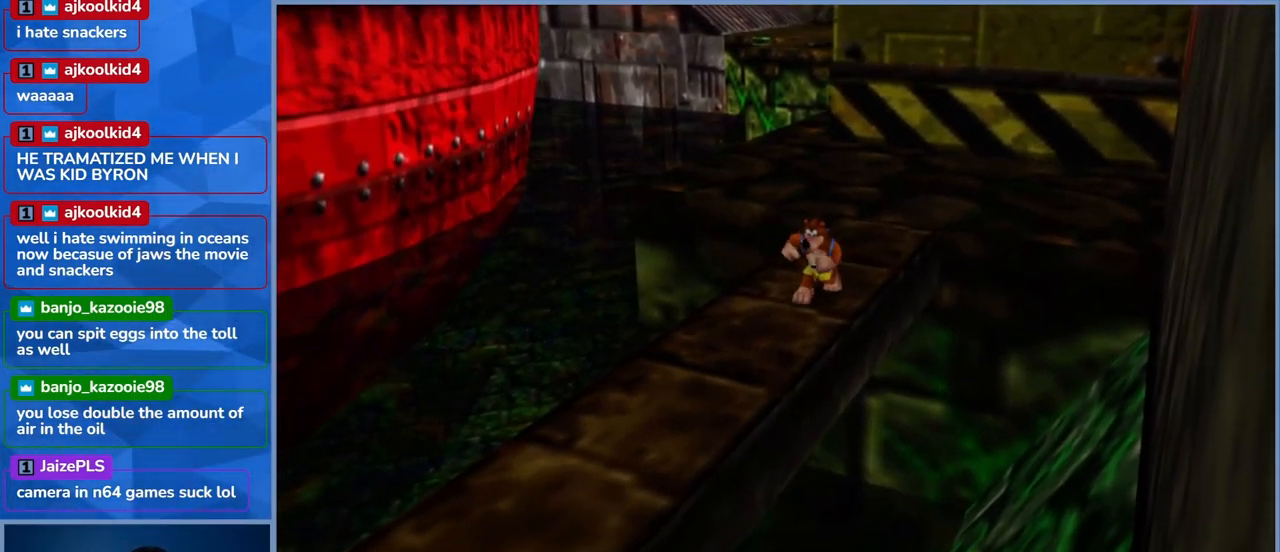
{"buttons": [], "left_stick": "down-left", "right_stick": "center", "events": []}
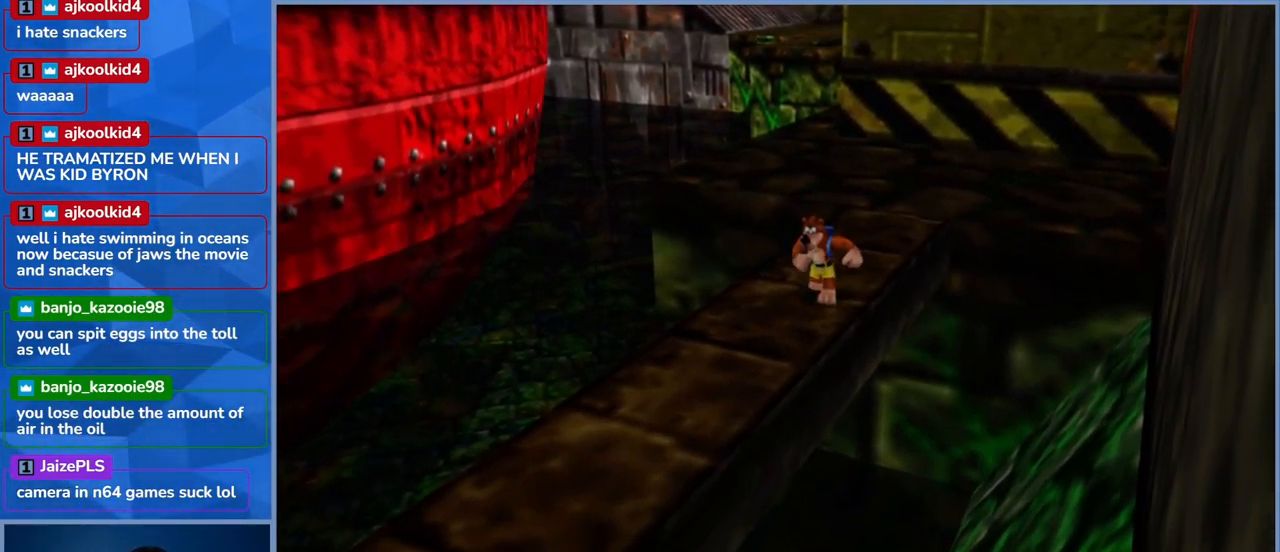
{"buttons": [], "left_stick": "down-left", "right_stick": "center", "events": []}
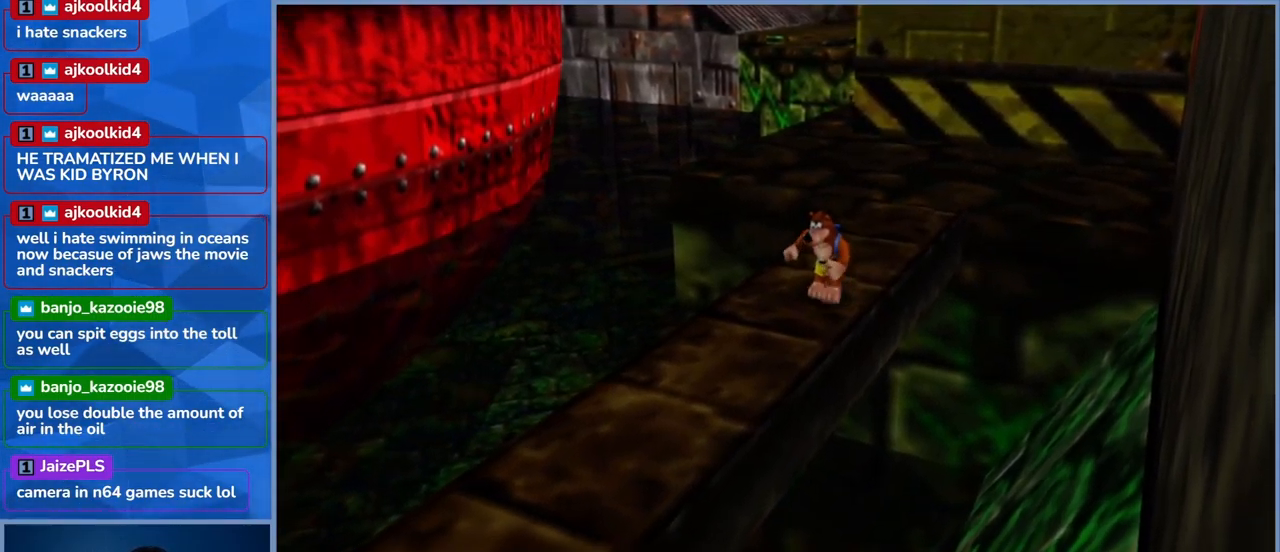
{"buttons": [], "left_stick": "down-left", "right_stick": "center", "events": []}
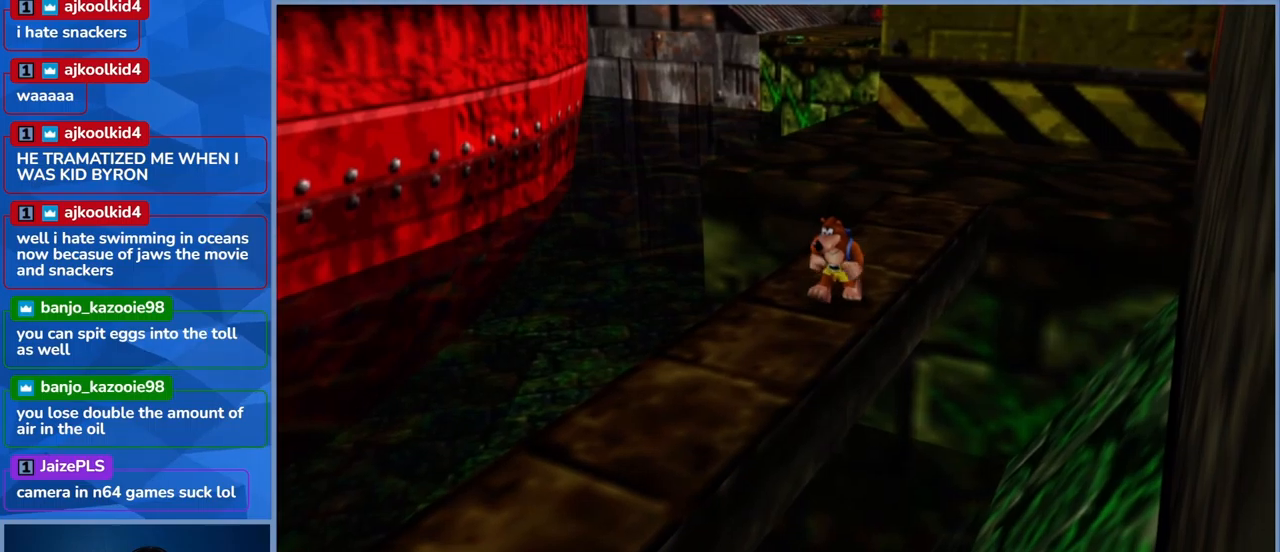
{"buttons": [], "left_stick": "down-left", "right_stick": "center", "events": []}
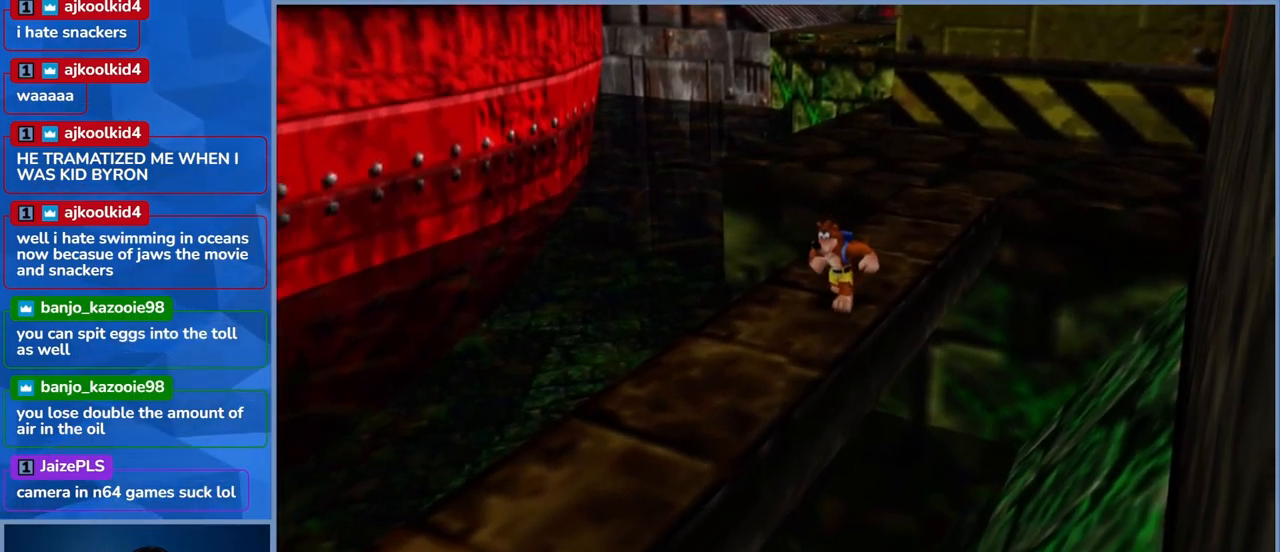
{"buttons": [], "left_stick": "down-left", "right_stick": "center", "events": []}
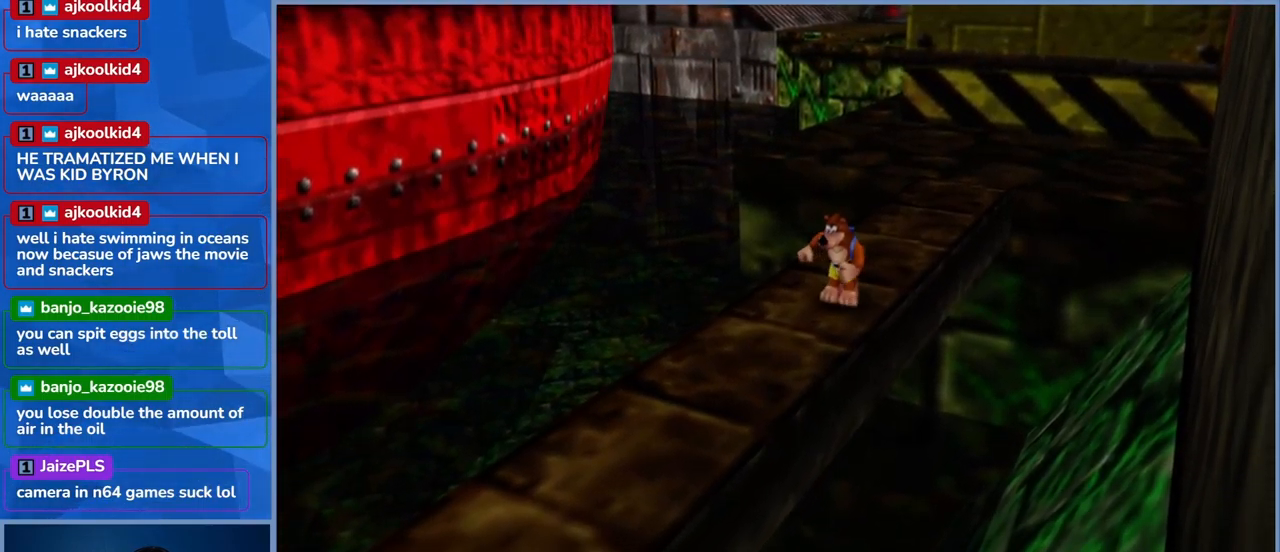
{"buttons": [], "left_stick": "down-left", "right_stick": "center", "events": []}
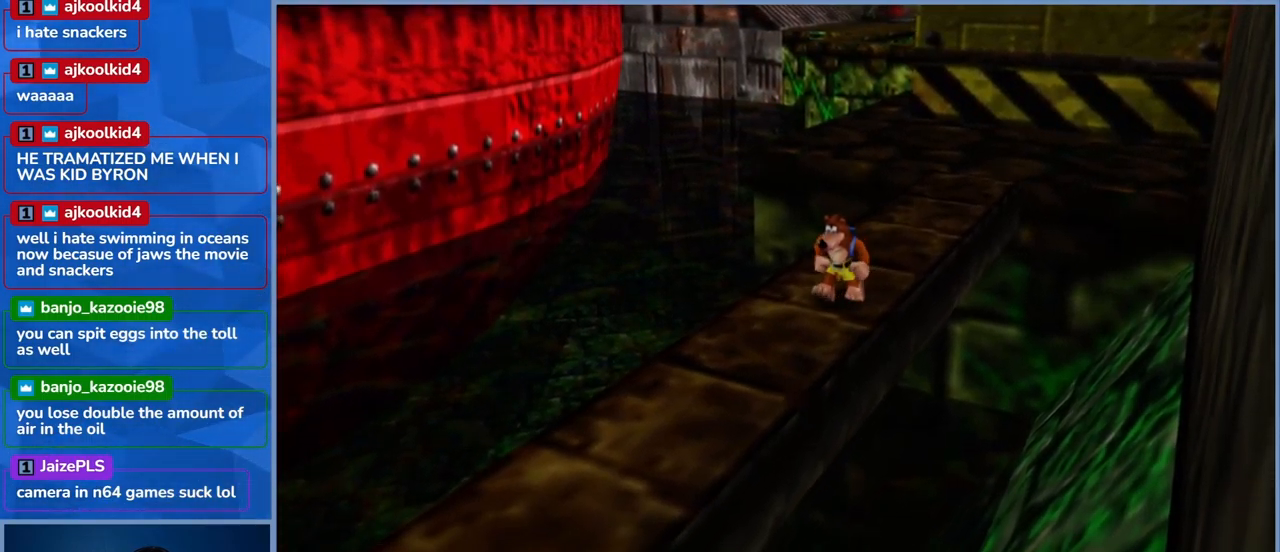
{"buttons": [], "left_stick": "down-left", "right_stick": "center", "events": []}
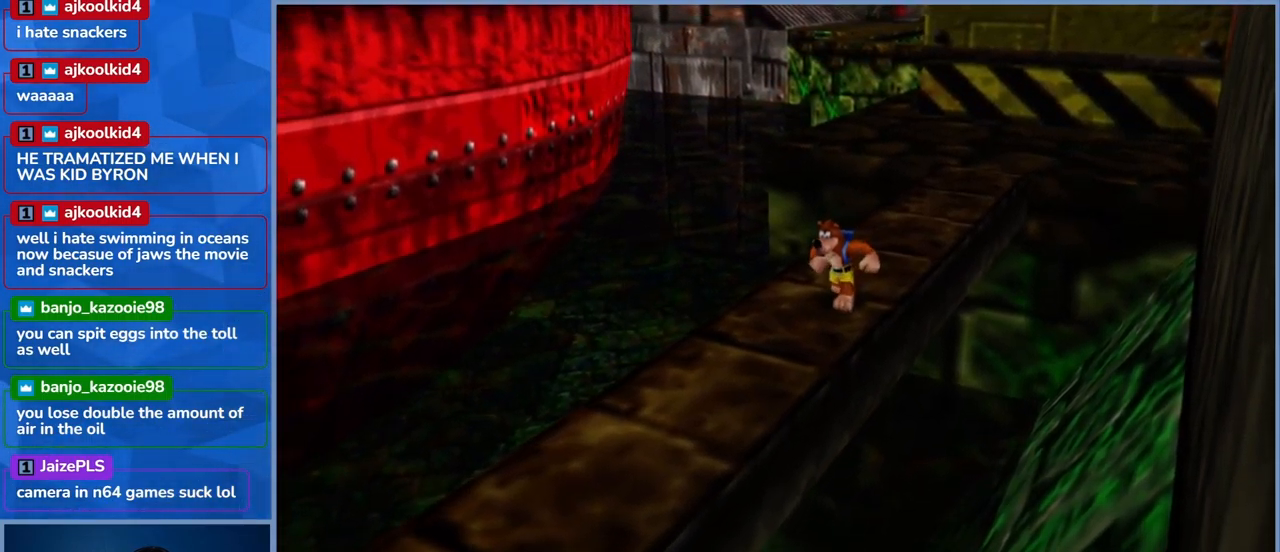
{"buttons": [], "left_stick": "down-left", "right_stick": "center", "events": []}
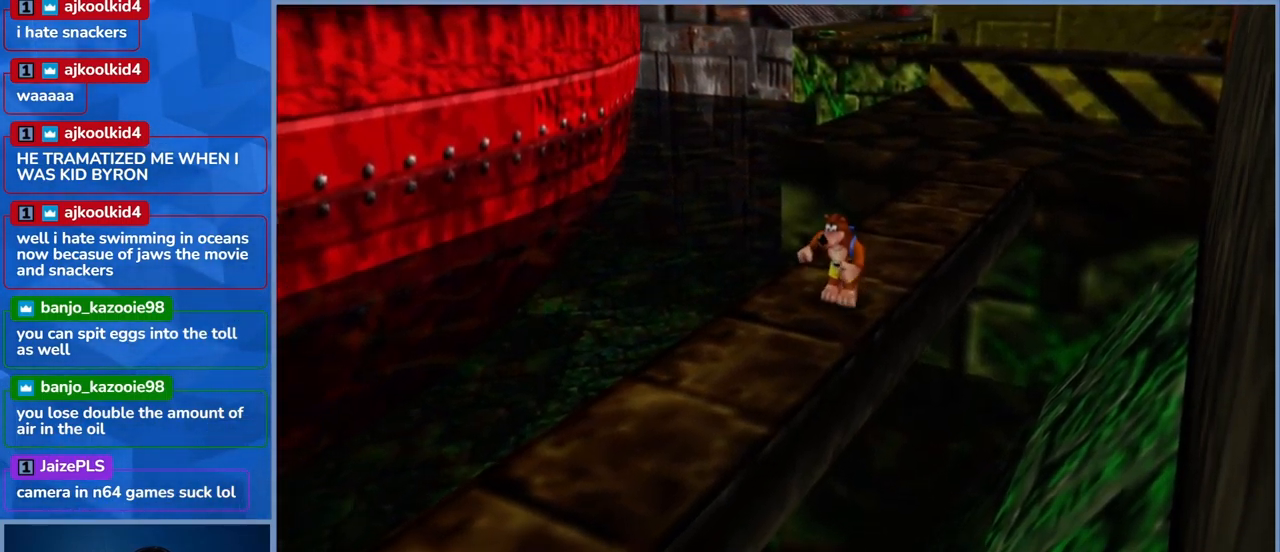
{"buttons": [], "left_stick": "down-left", "right_stick": "center", "events": []}
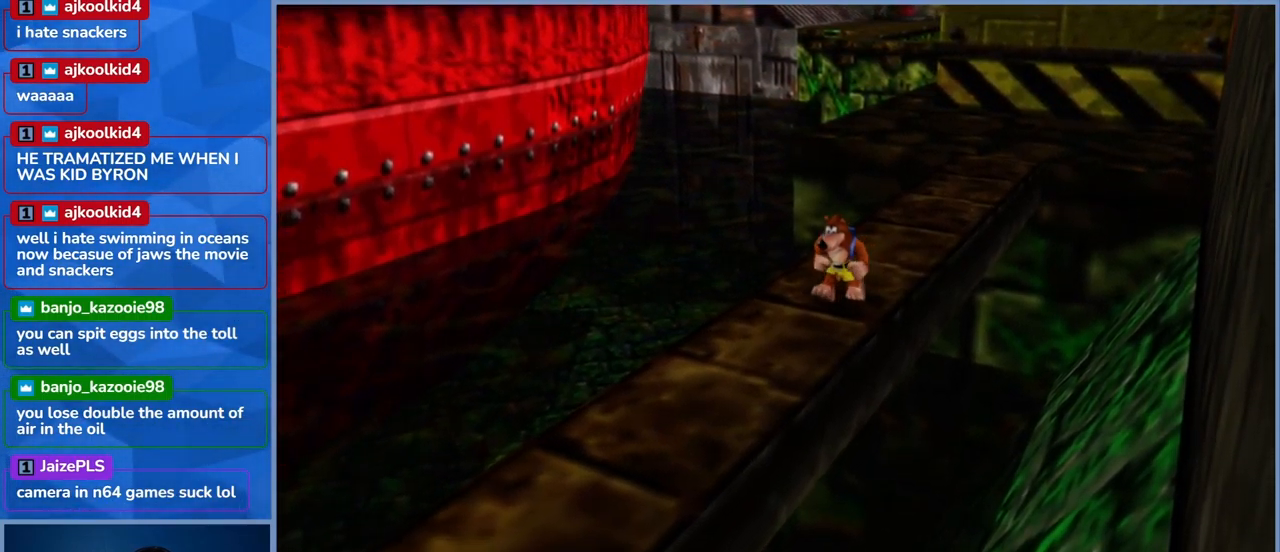
{"buttons": [], "left_stick": "down-left", "right_stick": "center", "events": []}
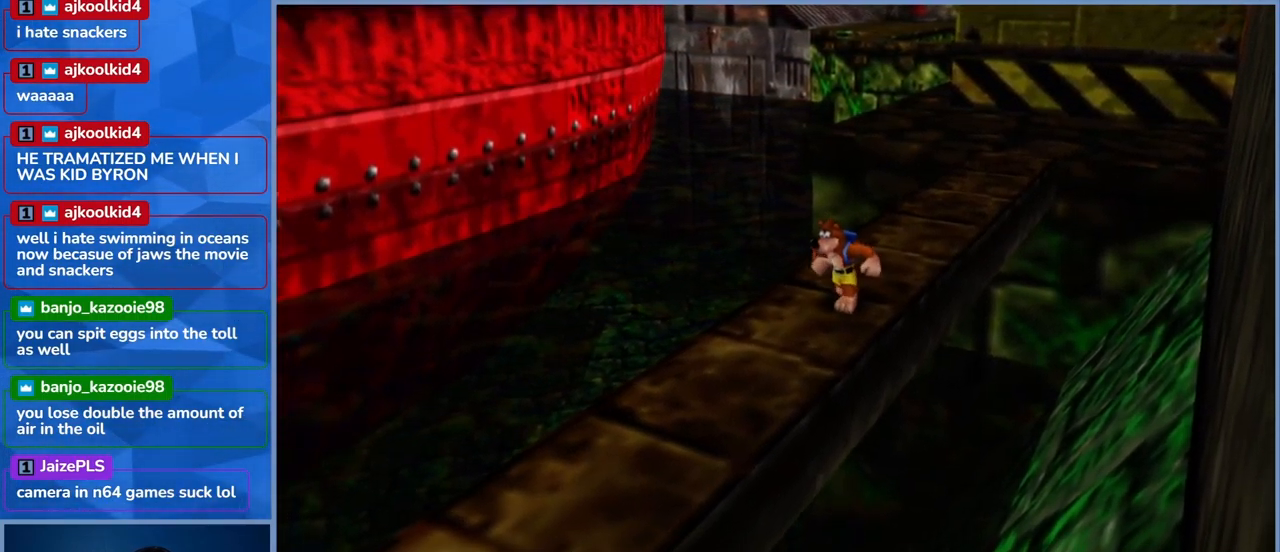
{"buttons": [], "left_stick": "down-left", "right_stick": "center", "events": []}
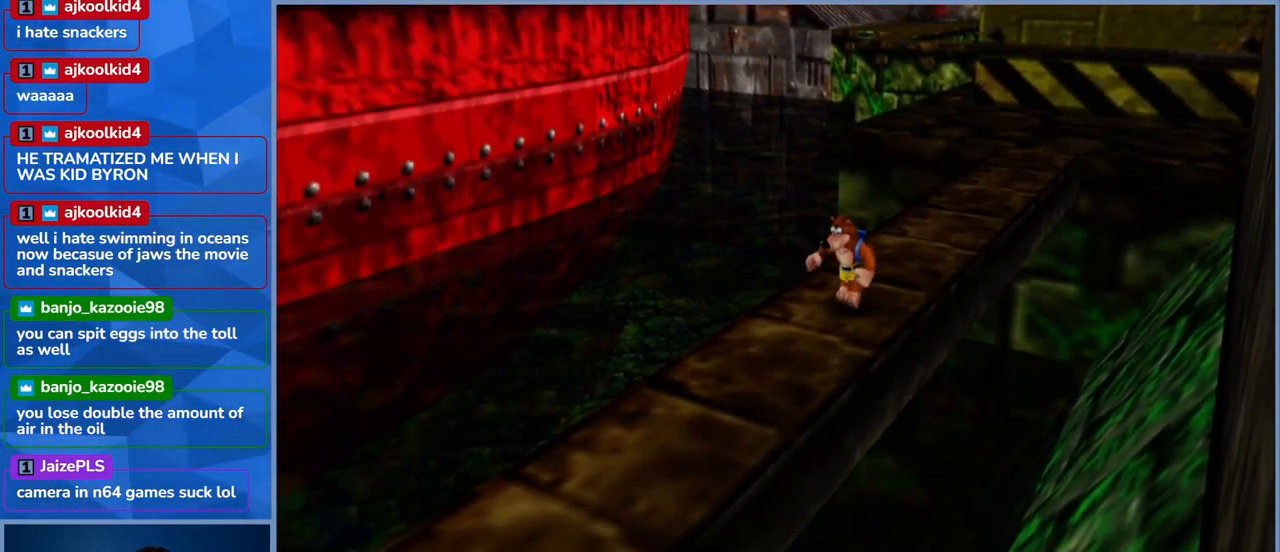
{"buttons": [], "left_stick": "down-left", "right_stick": "center", "events": []}
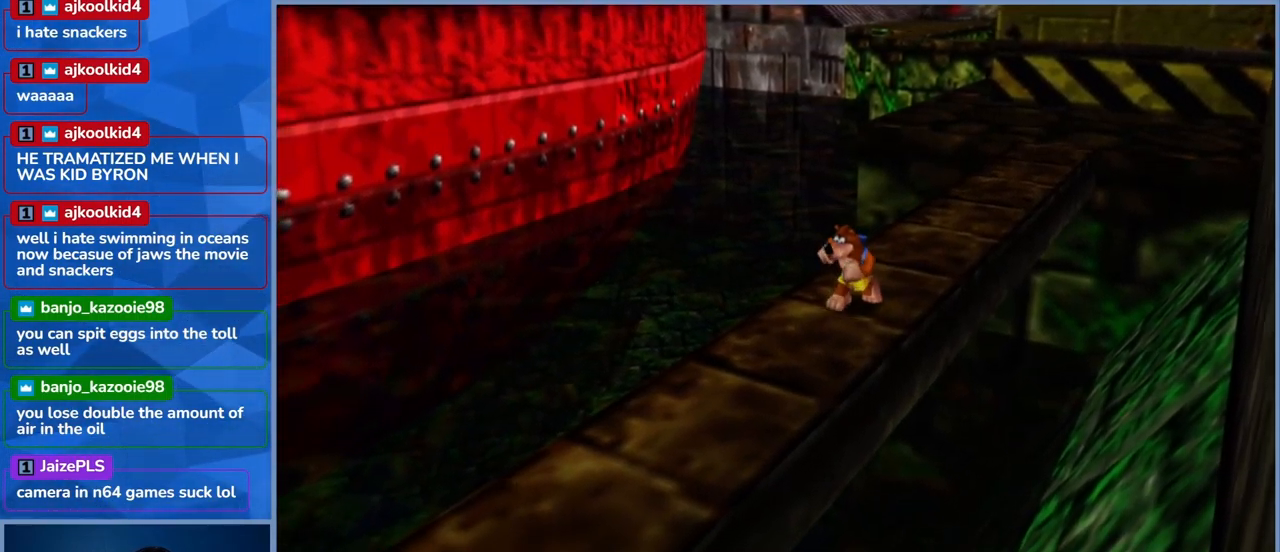
{"buttons": [], "left_stick": "down-left", "right_stick": "center", "events": []}
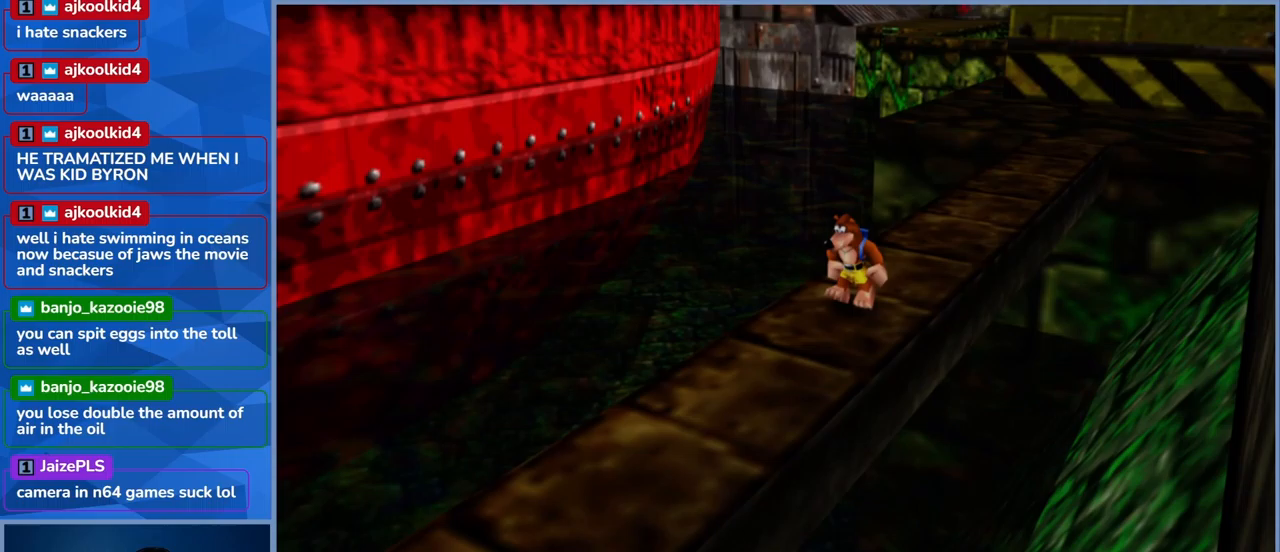
{"buttons": [], "left_stick": "down-left", "right_stick": "center", "events": []}
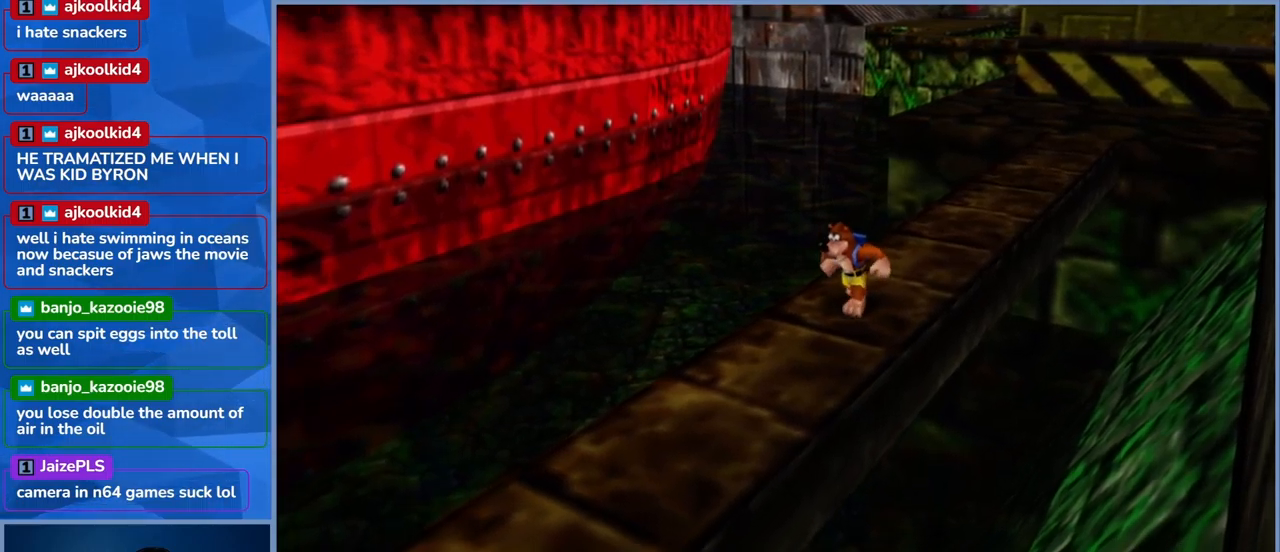
{"buttons": [], "left_stick": "down-left", "right_stick": "center", "events": []}
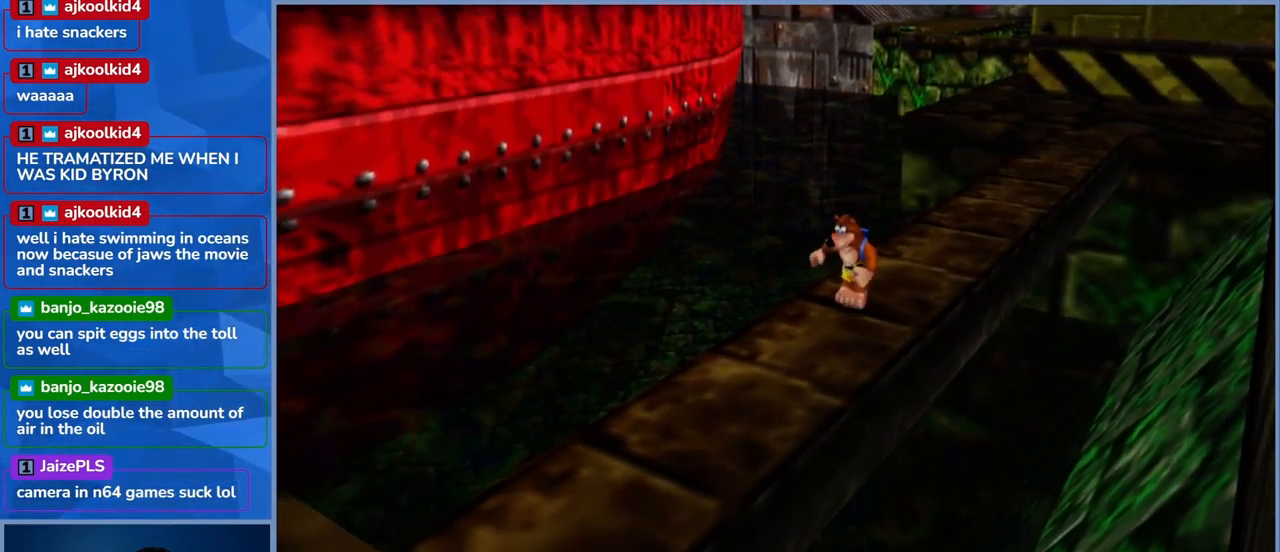
{"buttons": [], "left_stick": "down-left", "right_stick": "center", "events": []}
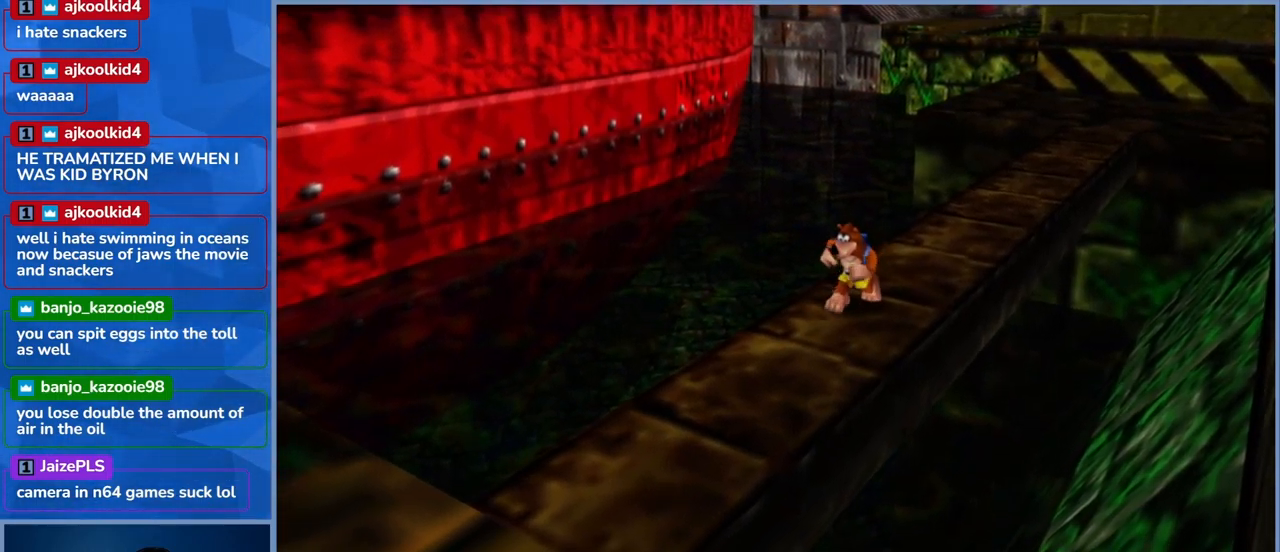
{"buttons": [], "left_stick": "down-left", "right_stick": "center", "events": []}
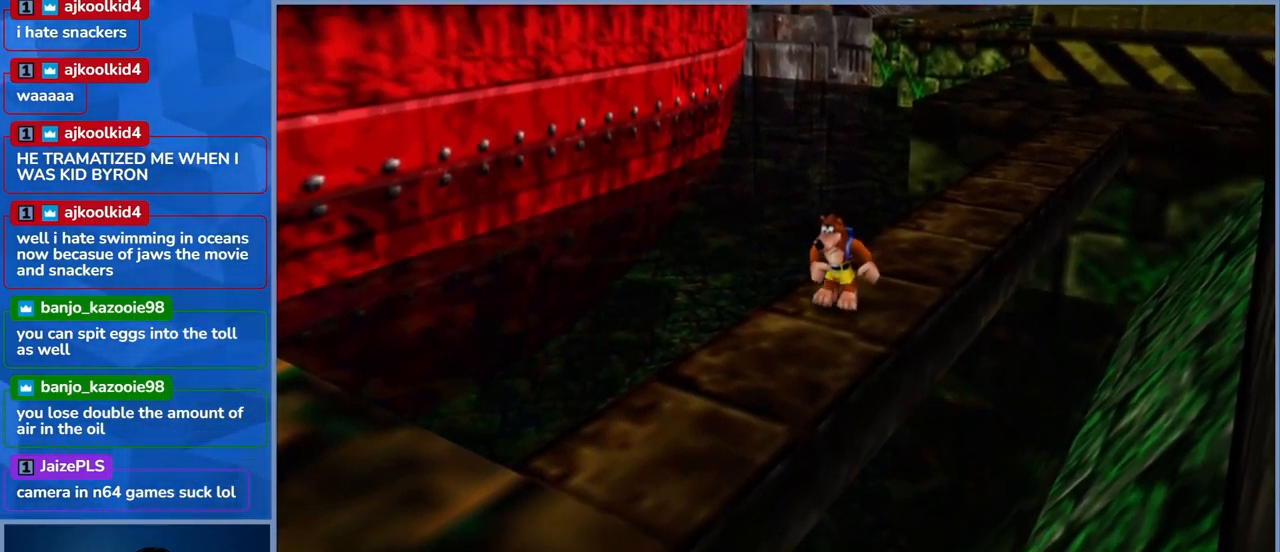
{"buttons": [], "left_stick": "down-left", "right_stick": "center", "events": []}
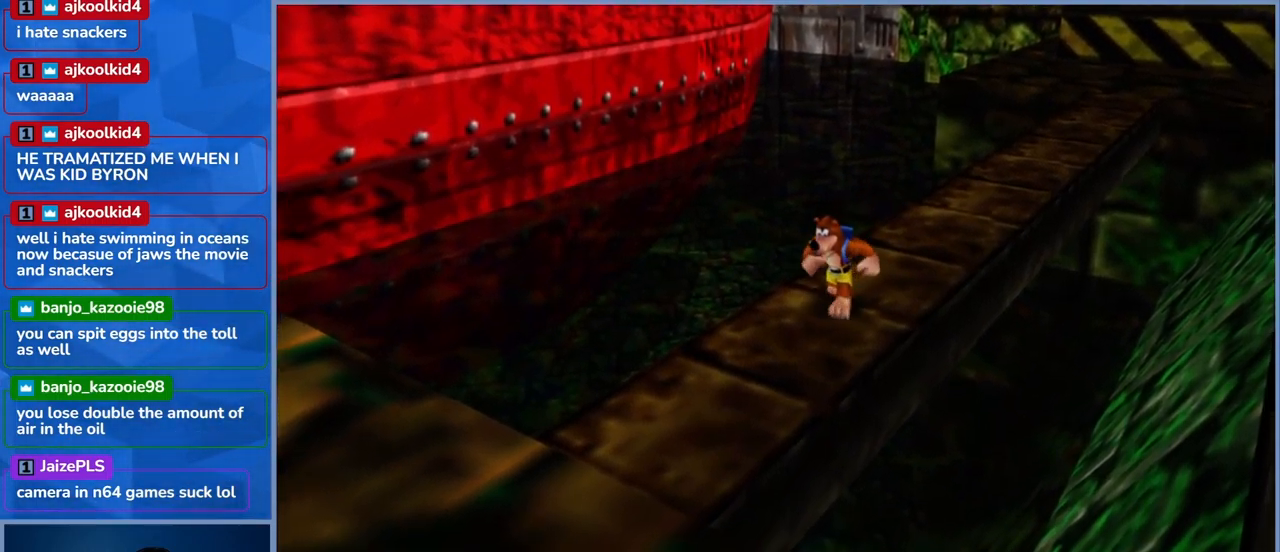
{"buttons": [], "left_stick": "down-left", "right_stick": "center", "events": []}